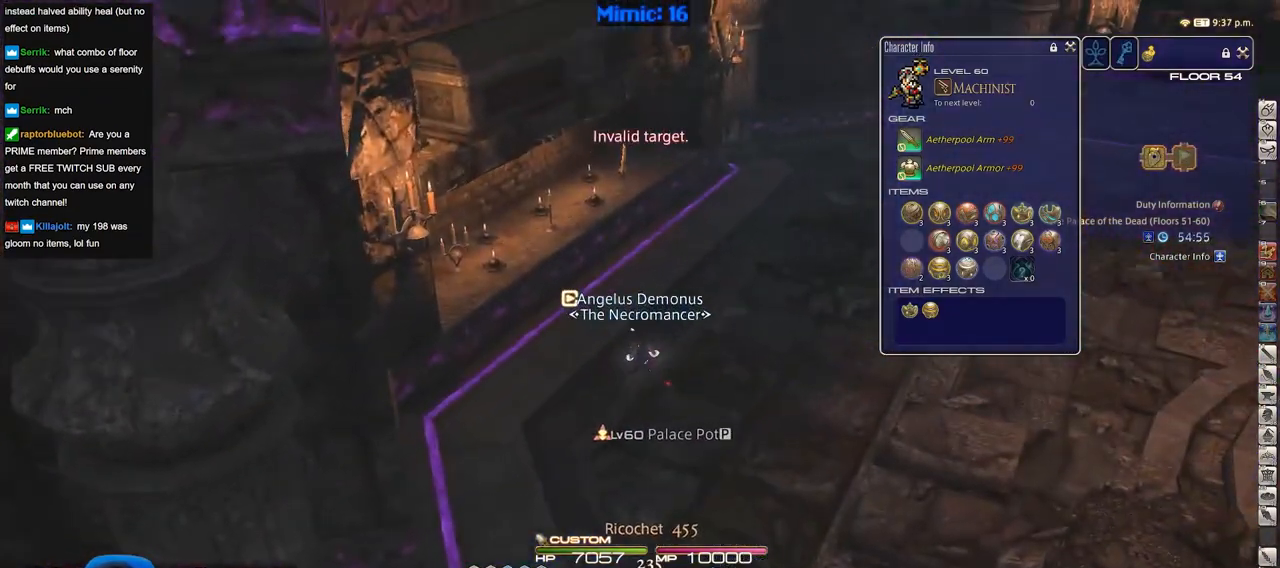
Gameplay with keyboard; each line is a JSON object with the keys held at the frame after it. "events" lists presses ("down") and releases ("up") of "a", "alt", "b", "c", "caps_lock", "ctrl", "d", "down", "e", "escape", "f", "f1", "f10", "f11", "f12", "f2", "f3", "f4", "f5", "f6", "f7", "f8", "f9", "g", "h", "i", "j", "k", "l", "left", "m", "n", "o", "p", "q", "r", "right", "s", "shift", "space", "super", "t", "tab", "u", "up", "v", "w", "x", "y" and "z" between this image and that frame as [ms after this image, input, new state], when the widget could be followed in between. No other keys are recorded. Mouse input is not recorded.
{"keys": ["w"], "events": []}
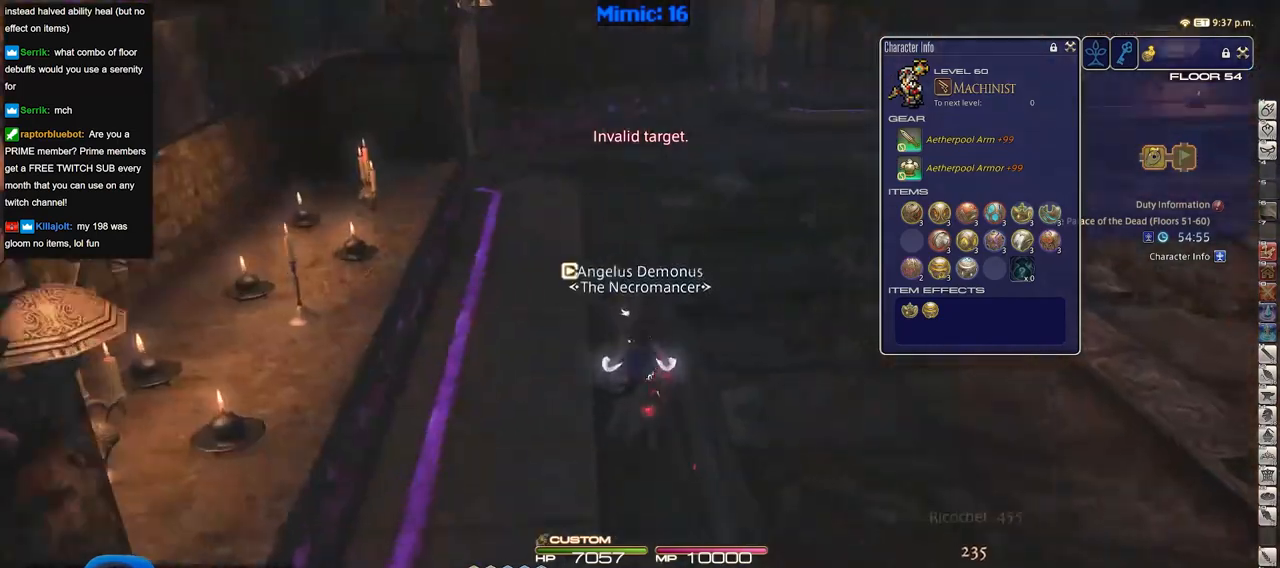
{"keys": ["w"], "events": [[184, "a", "down"], [284, "space", "down"], [367, "a", "up"], [417, "space", "up"]]}
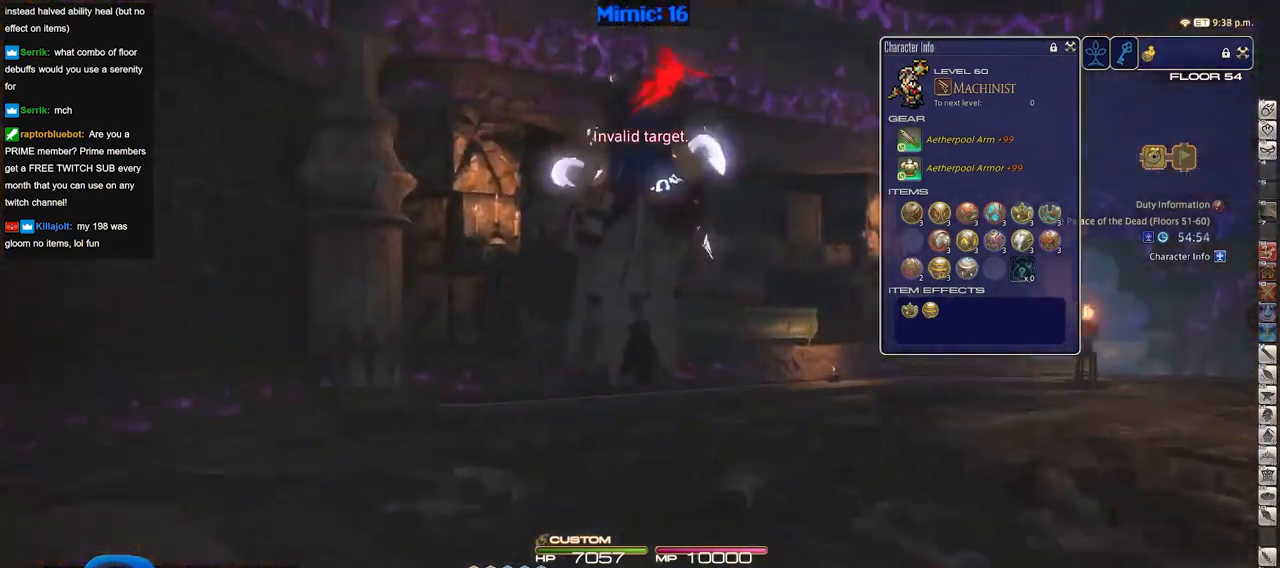
{"keys": ["w"], "events": []}
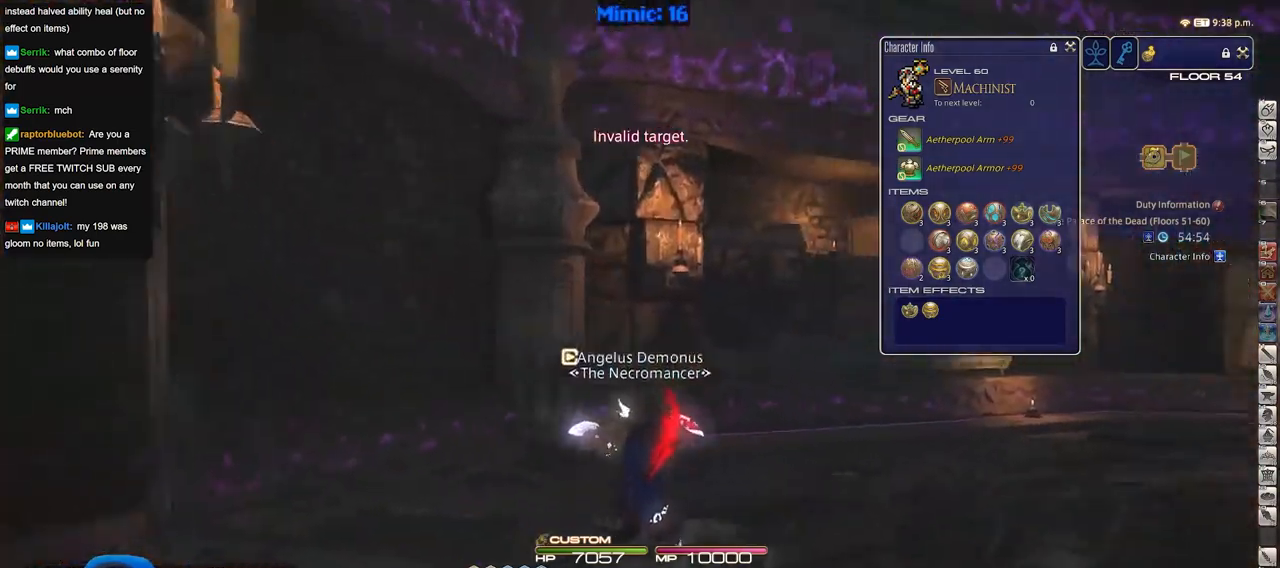
{"keys": ["w"], "events": [[34, "a", "down"], [217, "space", "down"], [301, "a", "up"], [351, "space", "up"], [401, "q", "down"], [501, "q", "up"]]}
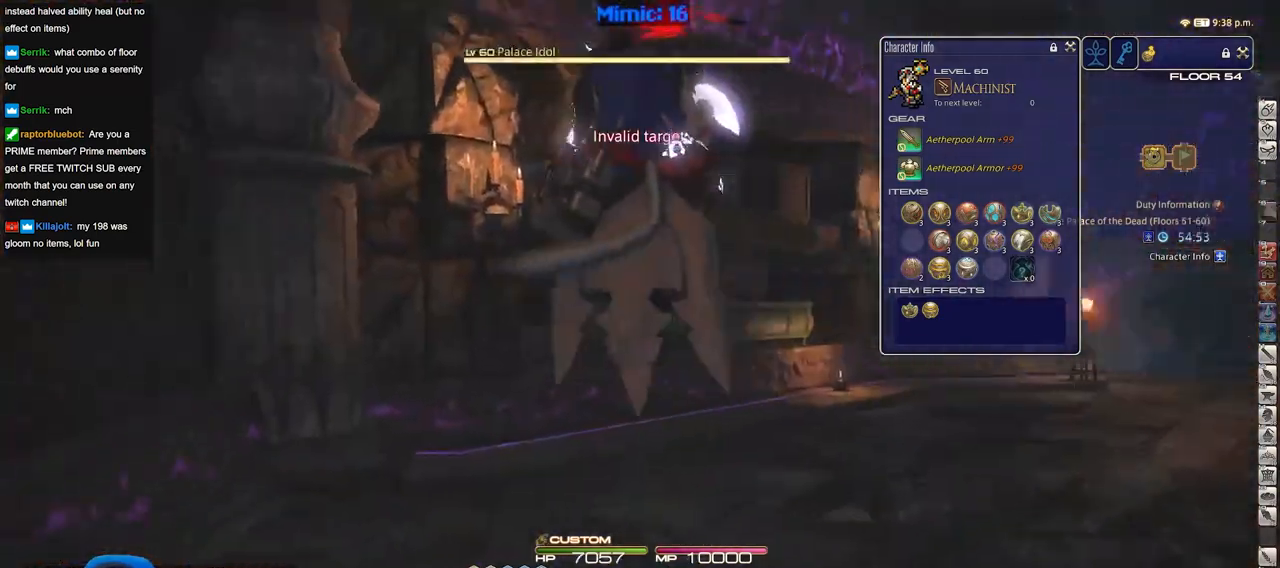
{"keys": ["w"], "events": []}
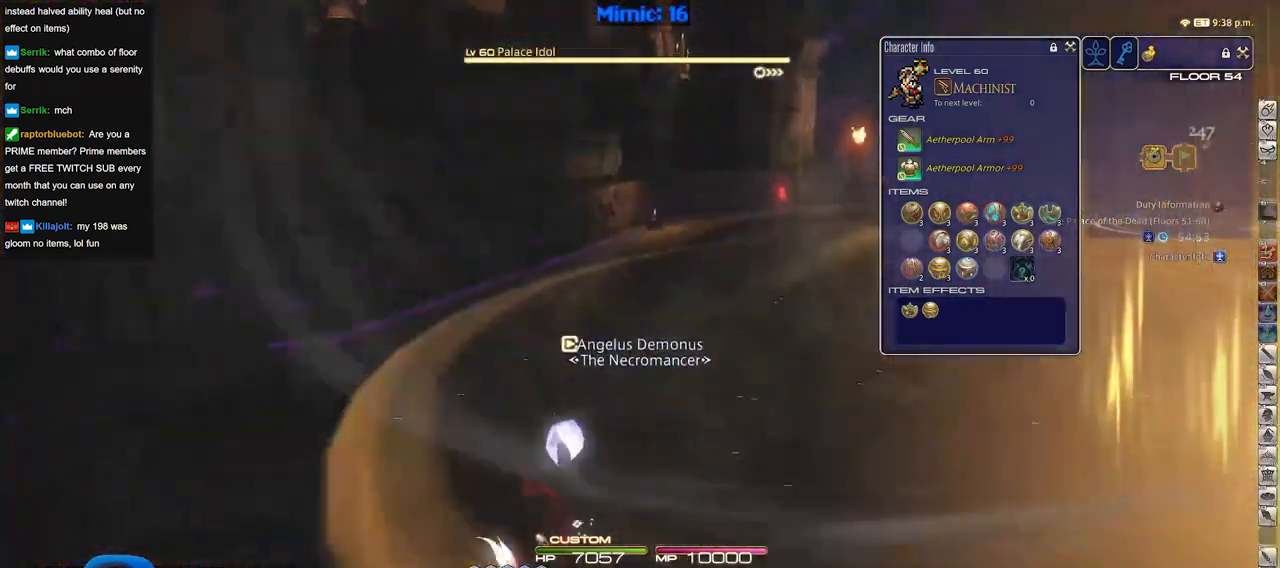
{"keys": ["a", "w"], "events": [[484, "a", "down"]]}
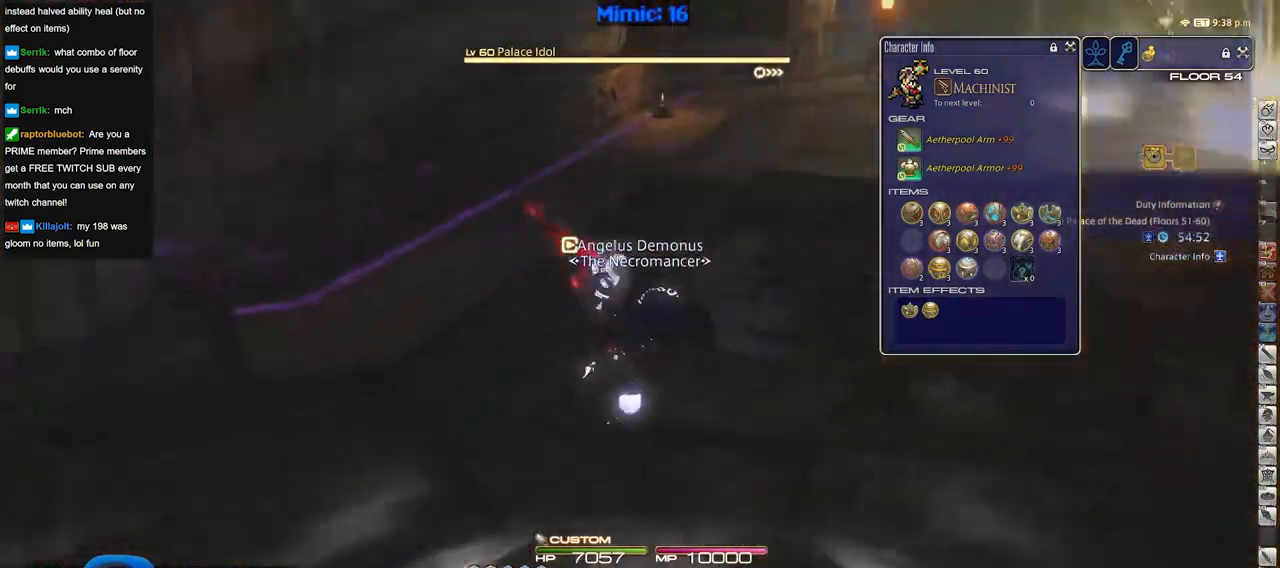
{"keys": ["w"], "events": [[167, "a", "up"]]}
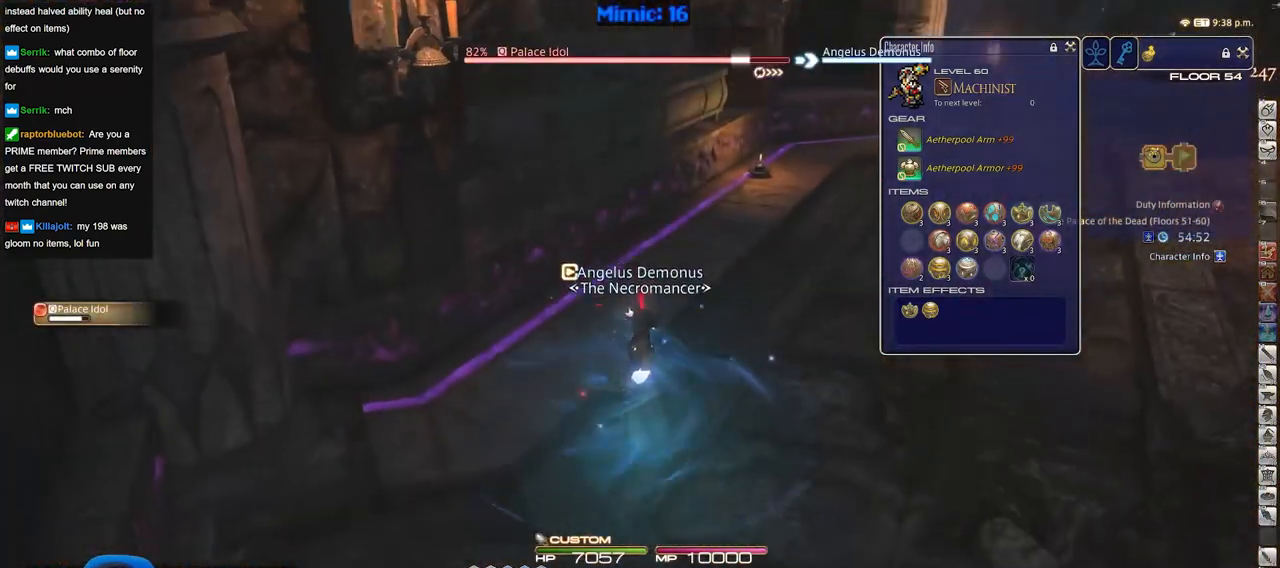
{"keys": ["d", "w"], "events": [[134, "p", "down"], [267, "p", "up"], [317, "d", "down"]]}
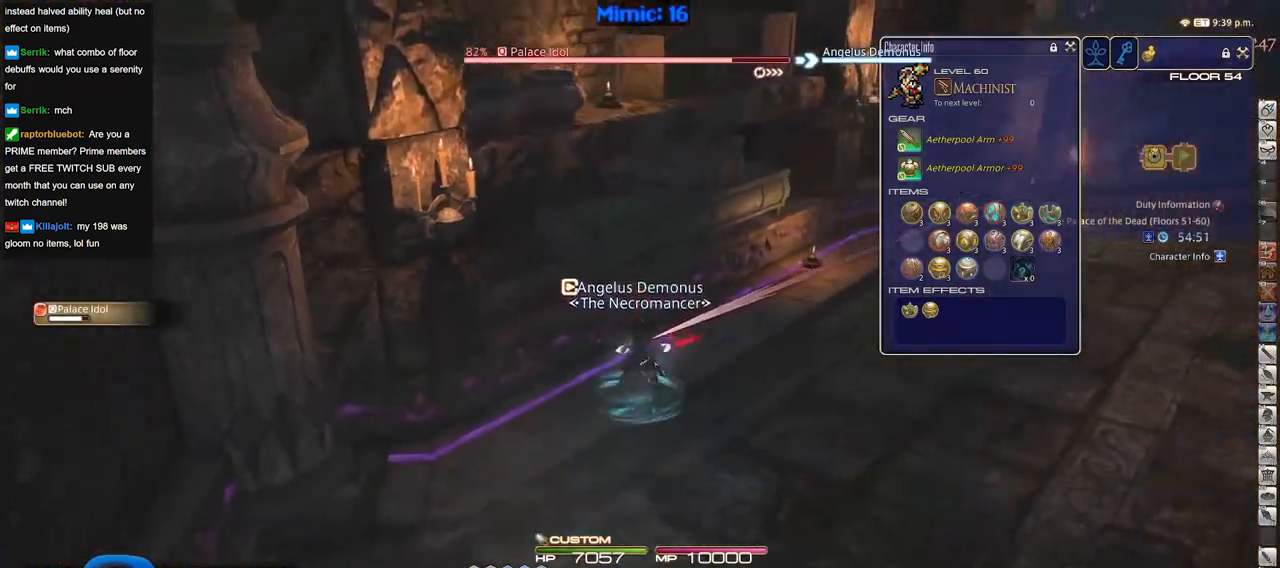
{"keys": ["d", "w"], "events": [[50, "p", "down"], [200, "p", "up"], [283, "p", "down"], [383, "p", "up"]]}
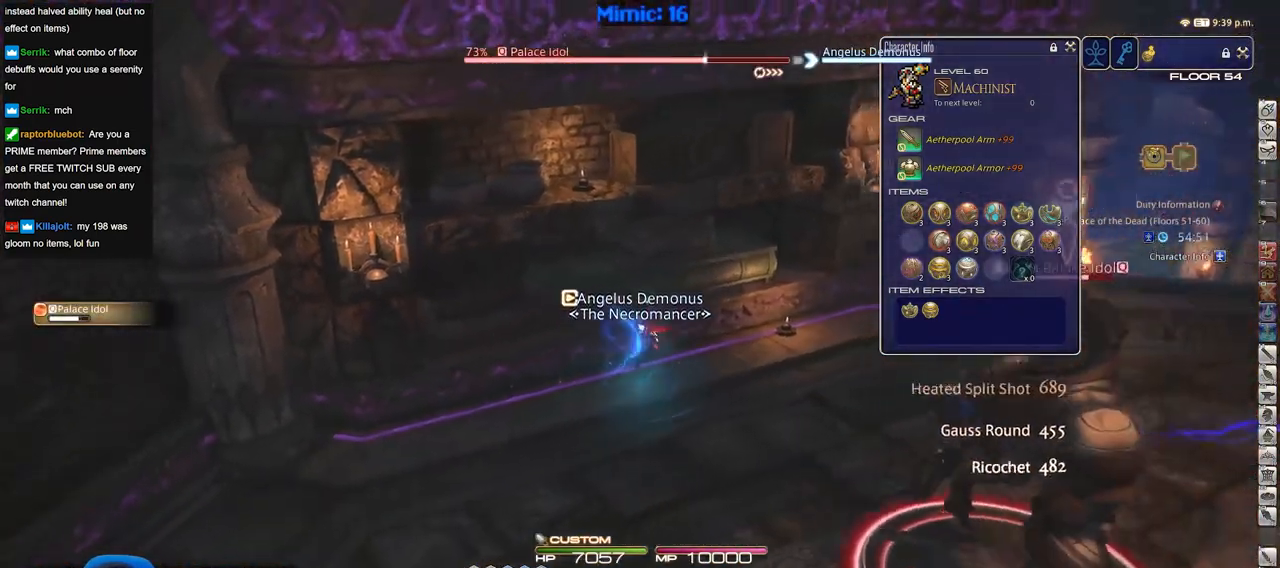
{"keys": ["d", "w"], "events": []}
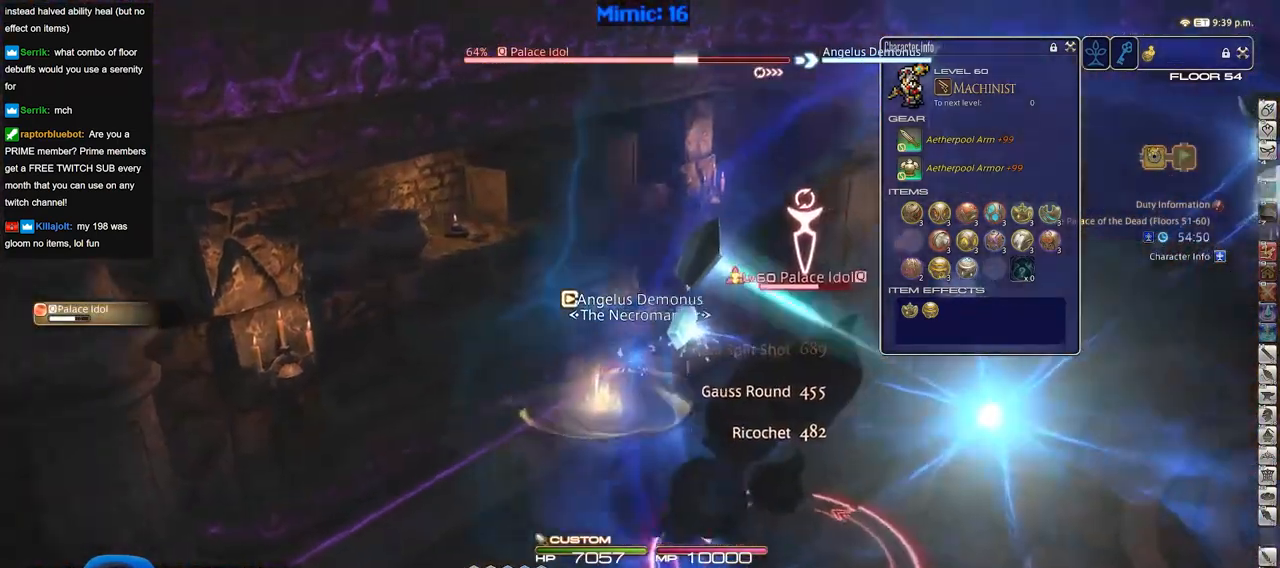
{"keys": ["w"], "events": [[283, "space", "down"], [417, "space", "up"], [467, "d", "up"]]}
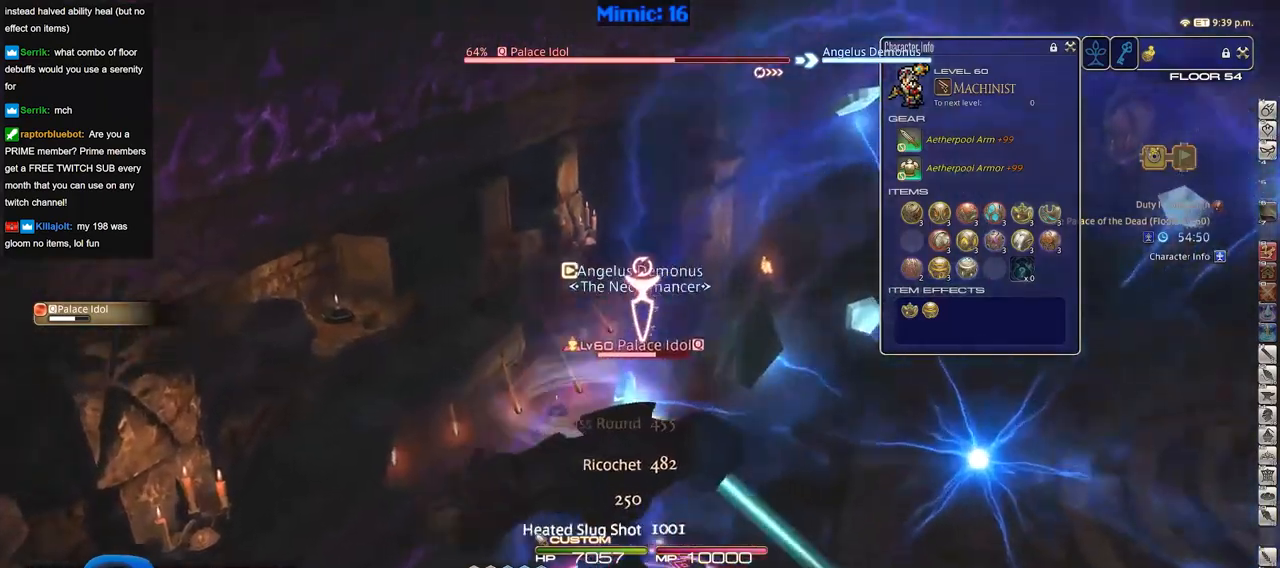
{"keys": ["p", "w"], "events": [[484, "p", "down"]]}
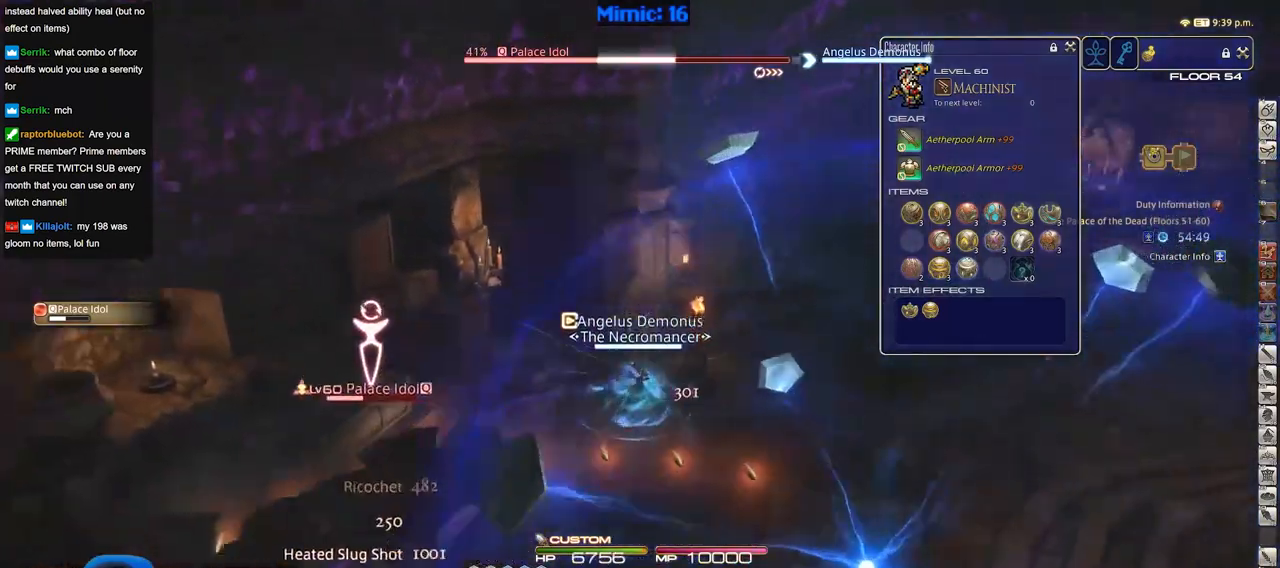
{"keys": ["d", "p", "w"], "events": [[67, "d", "down"], [67, "space", "down"], [167, "space", "up"], [217, "p", "up"], [400, "p", "down"]]}
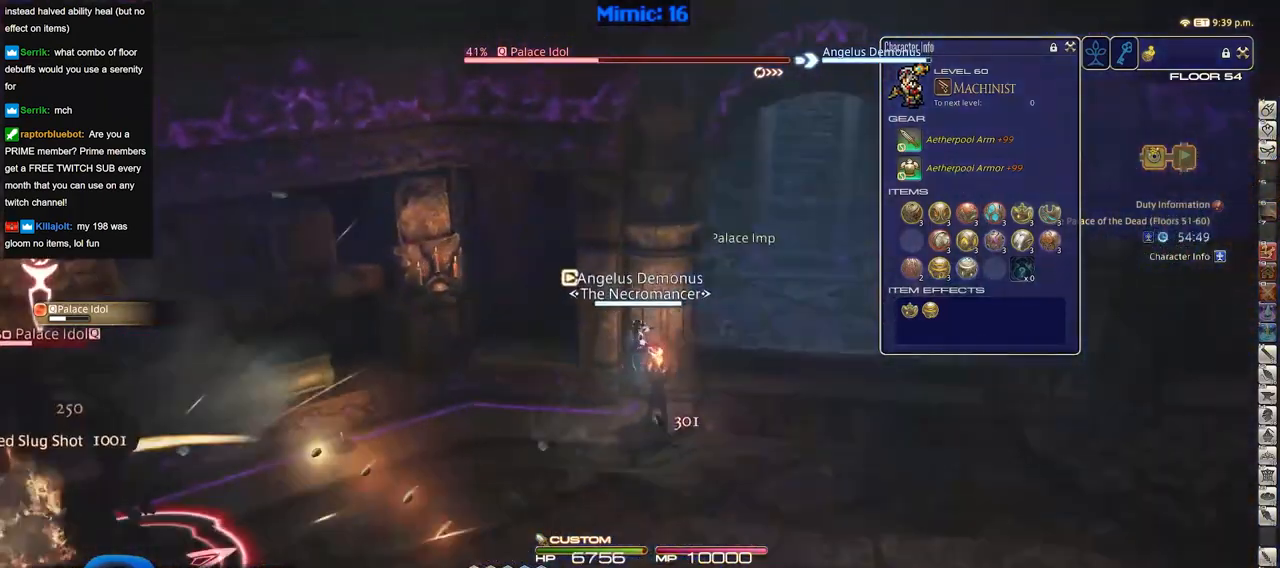
{"keys": ["d", "w"], "events": [[50, "p", "up"]]}
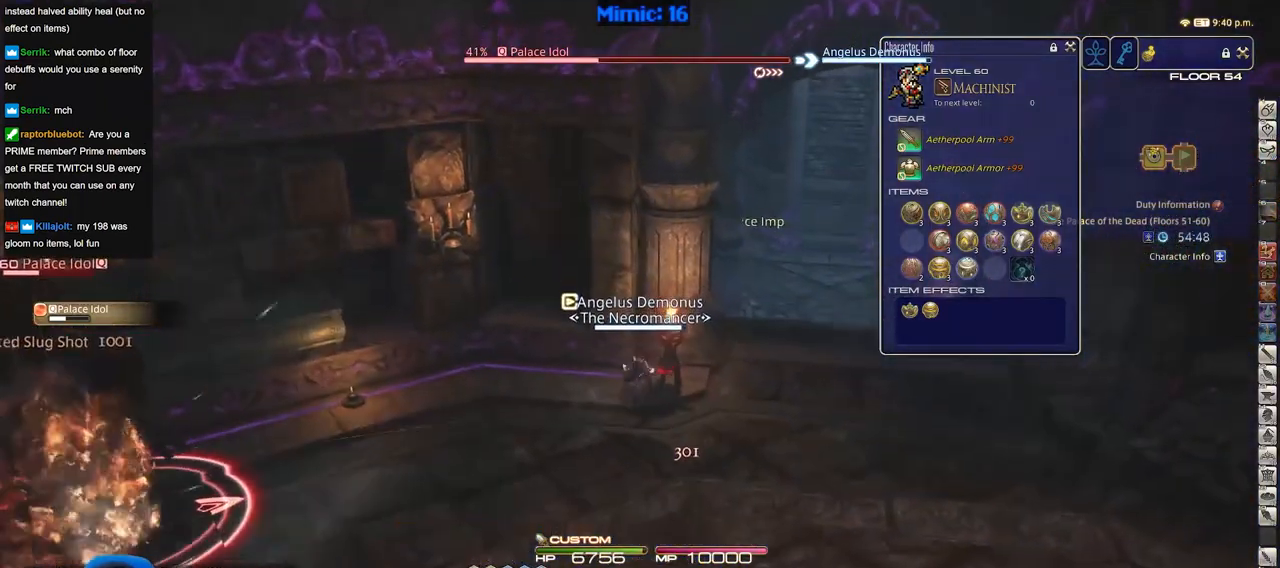
{"keys": ["d", "w"], "events": []}
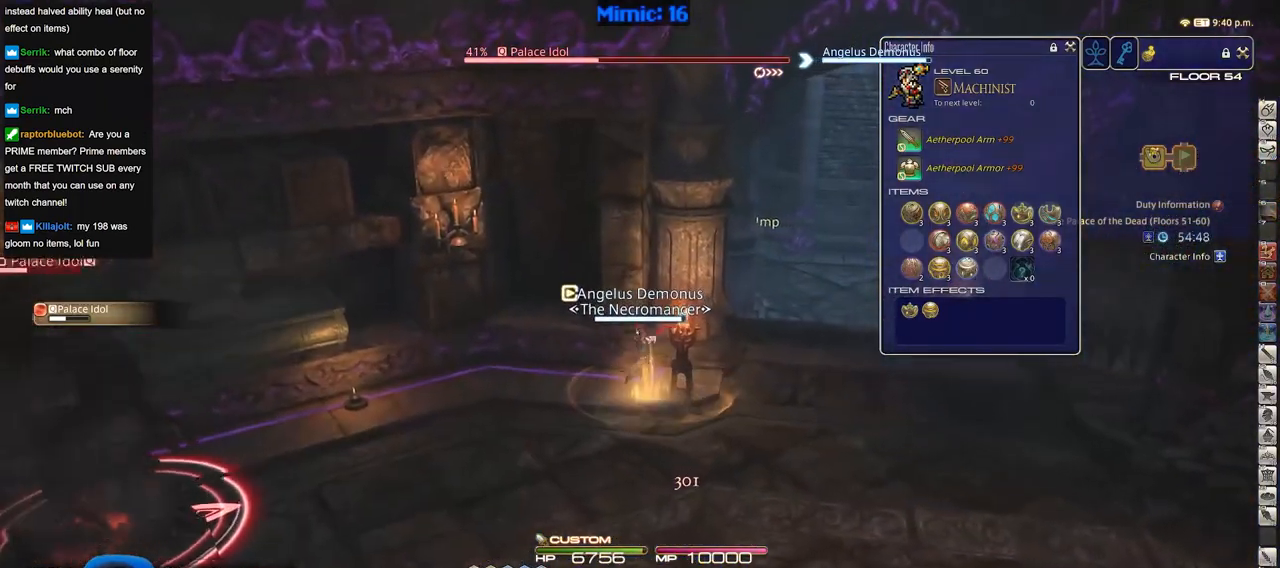
{"keys": ["d"], "events": [[401, "p", "down"], [401, "w", "up"], [501, "p", "up"]]}
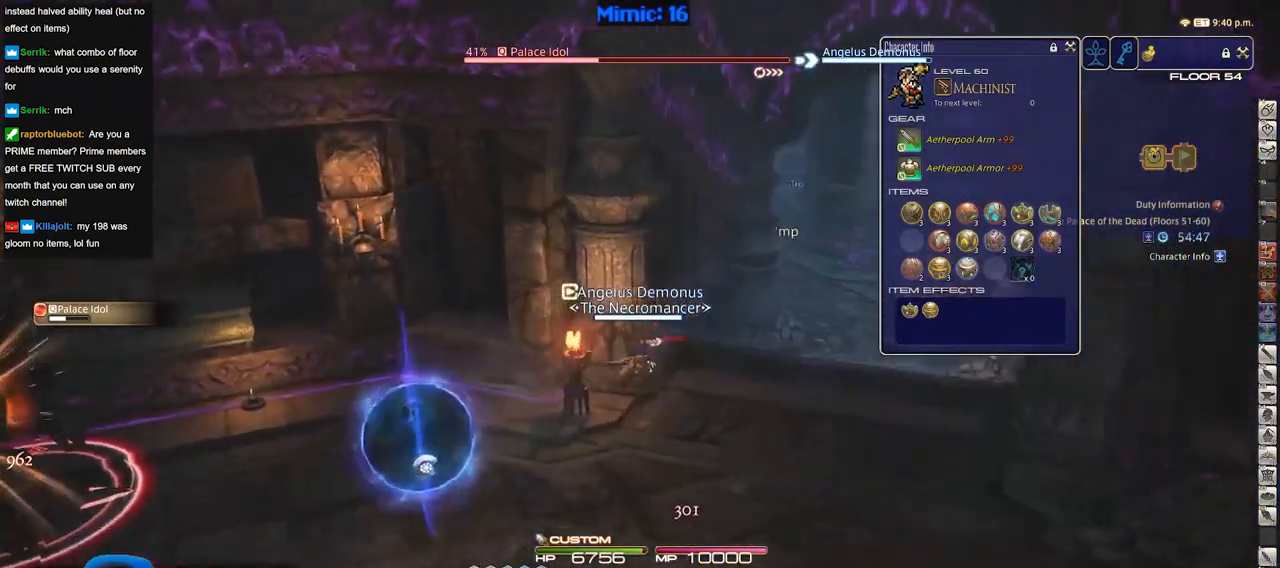
{"keys": ["d", "s"], "events": [[33, "p", "down"], [133, "p", "up"], [233, "s", "down"]]}
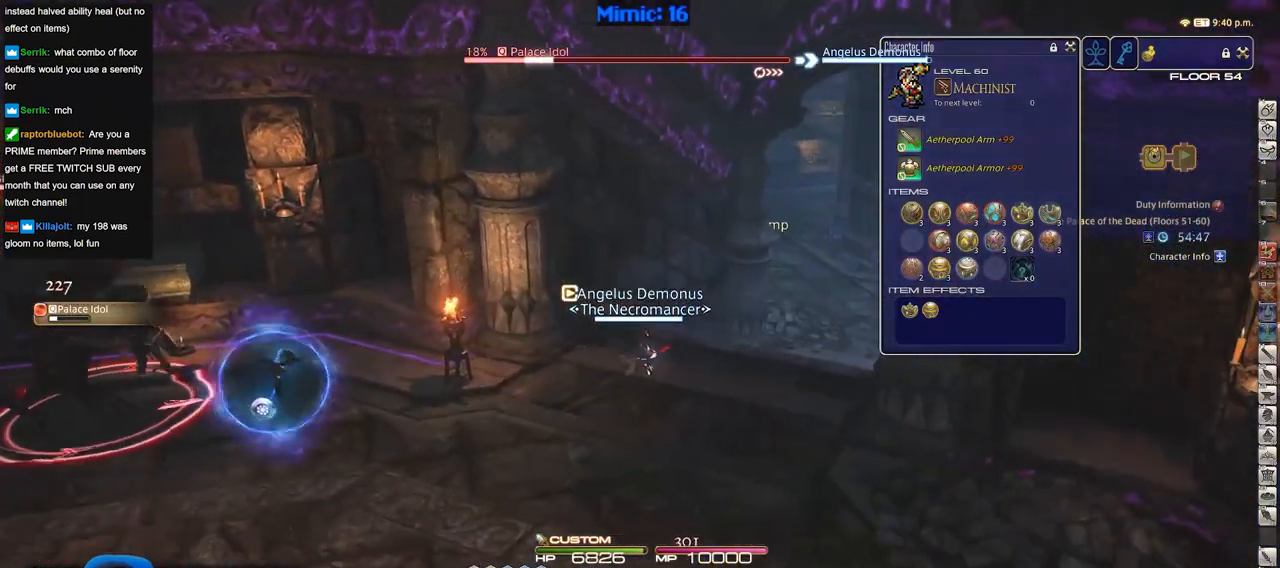
{"keys": ["d"], "events": [[200, "s", "up"]]}
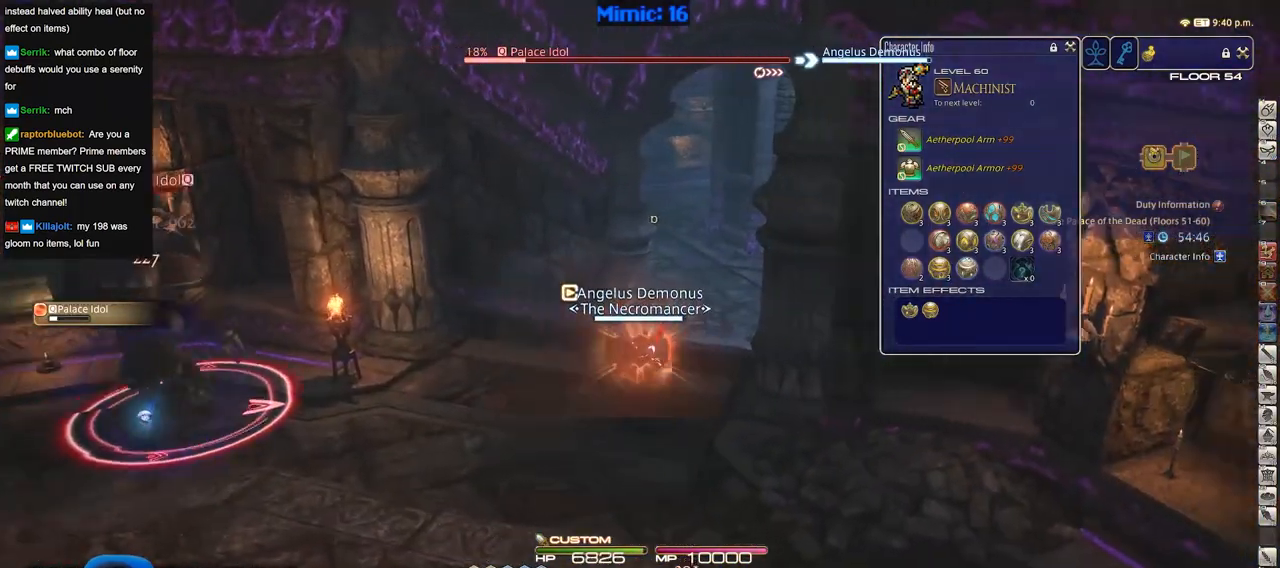
{"keys": ["w"], "events": [[117, "w", "down"], [217, "d", "up"]]}
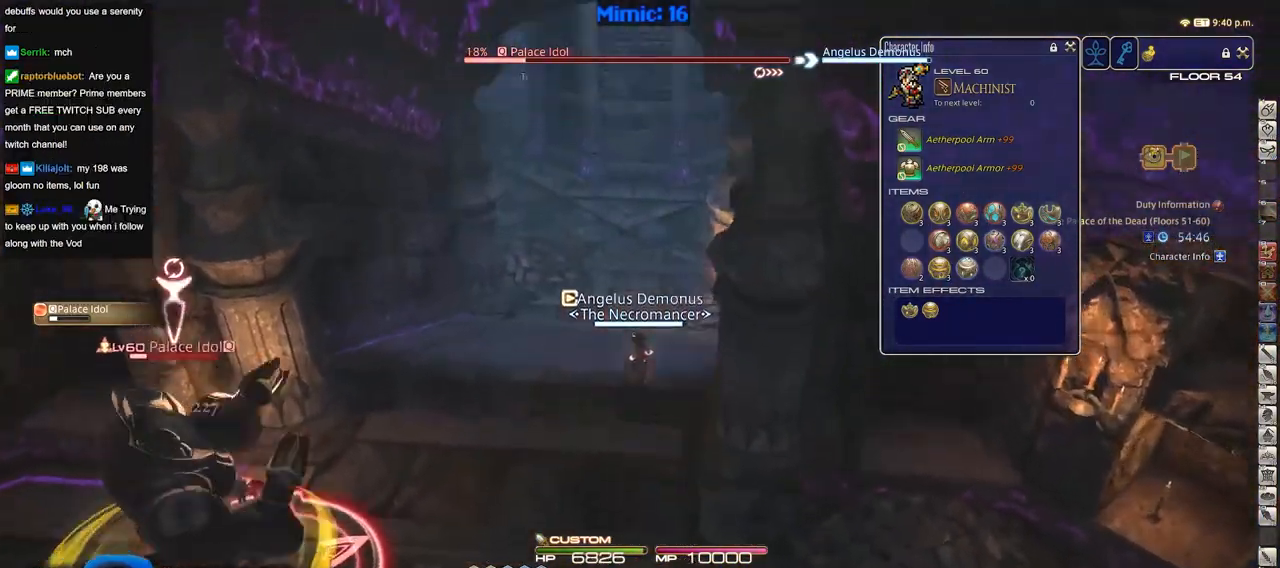
{"keys": ["w"], "events": [[167, "a", "down"], [301, "a", "up"], [301, "space", "down"], [451, "space", "up"]]}
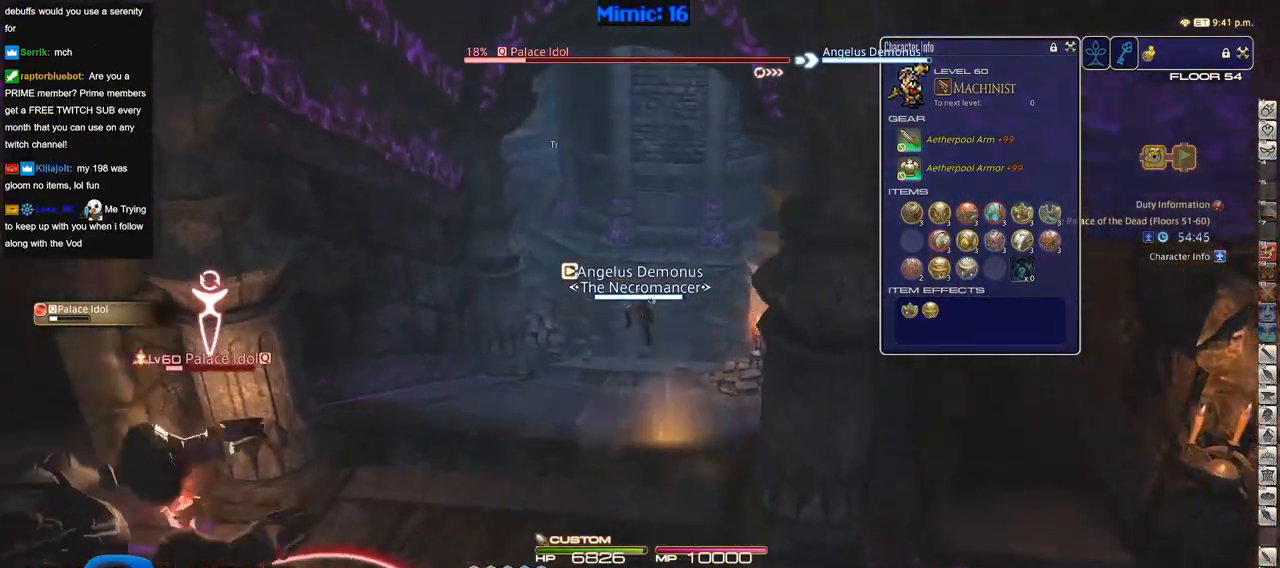
{"keys": ["w"], "events": [[417, "p", "down"], [467, "p", "up"]]}
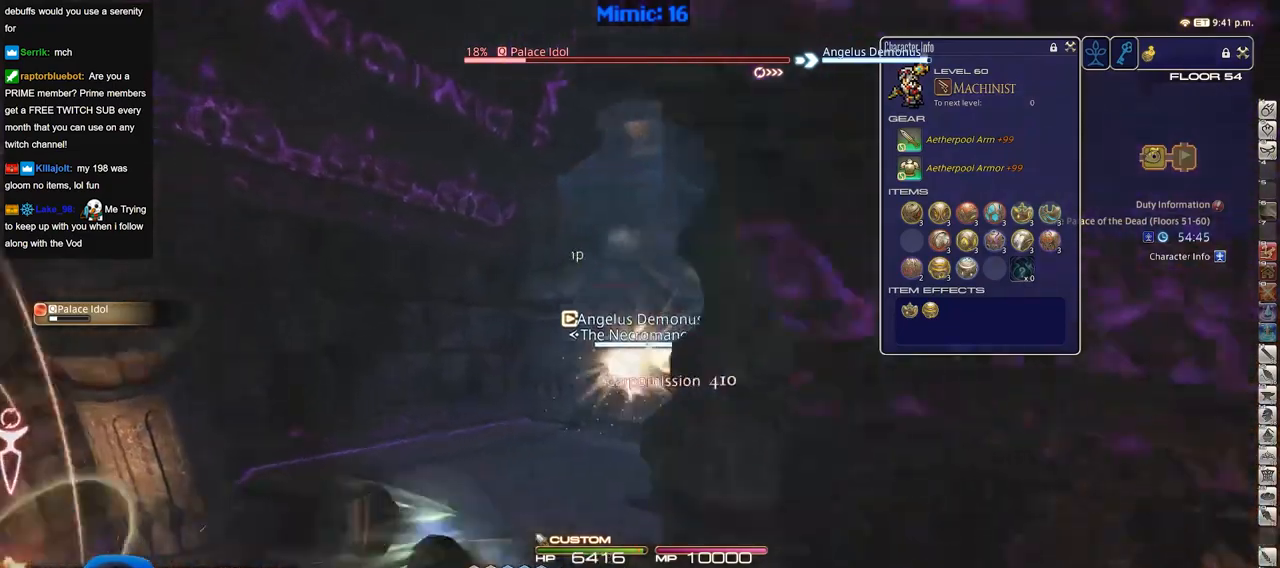
{"keys": ["d", "space", "w"], "events": [[17, "p", "down"], [100, "p", "up"], [150, "p", "down"], [334, "d", "down"], [334, "p", "up"], [384, "space", "down"]]}
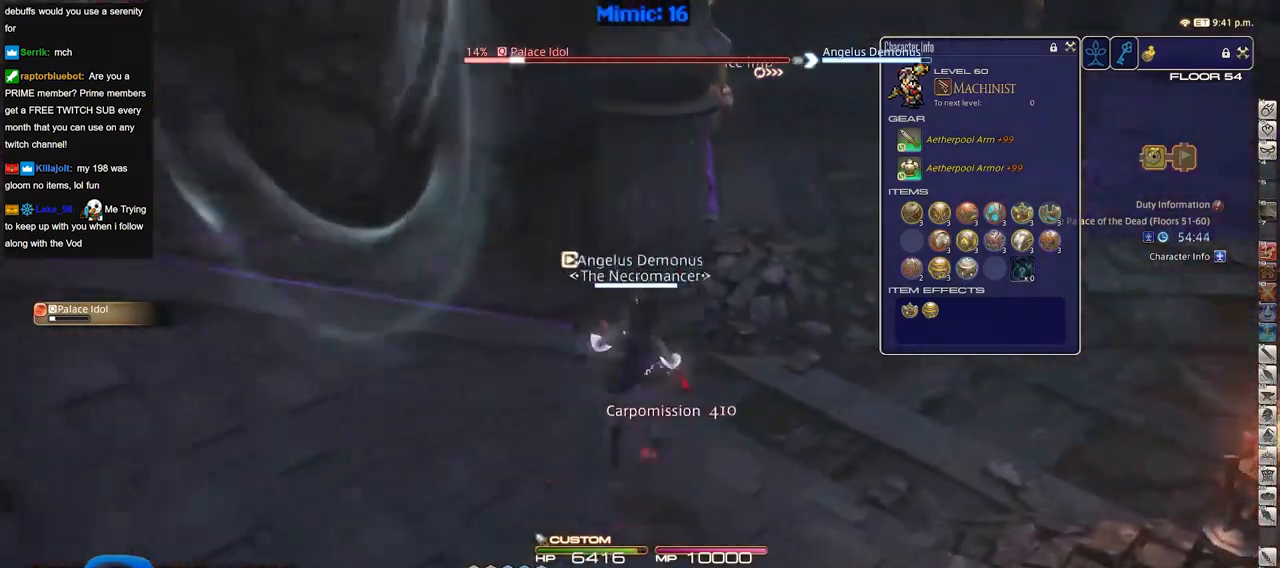
{"keys": ["w"], "events": [[16, "space", "up"], [300, "d", "up"]]}
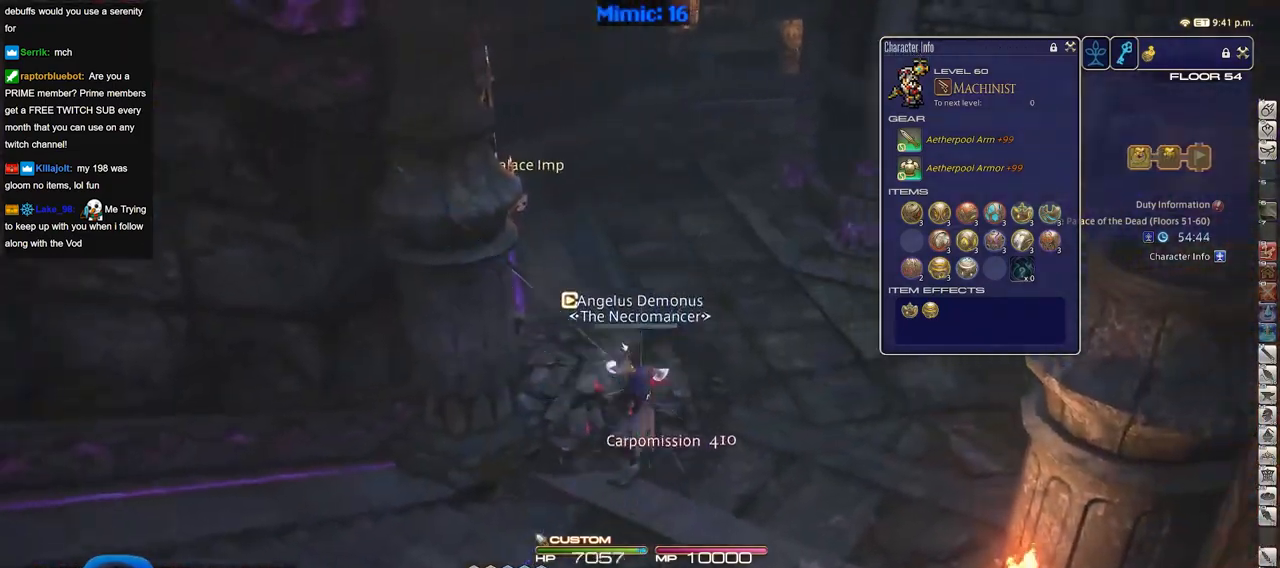
{"keys": ["a", "p"], "events": [[267, "a", "down"], [367, "w", "up"], [417, "p", "down"]]}